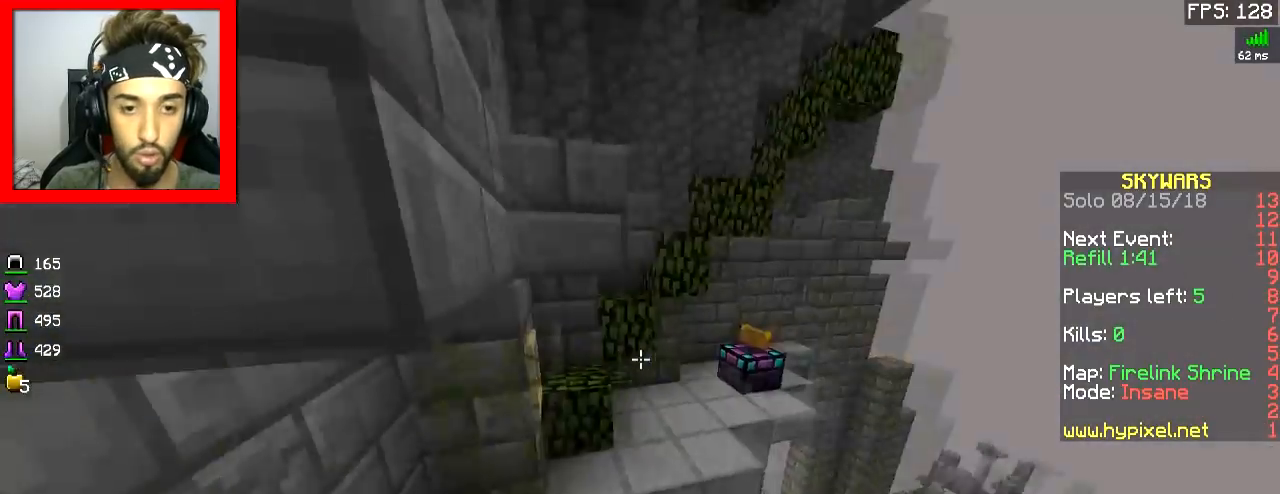
Gameplay with keyboard and mouse; each line is a JSON object with the keys and mouse buttons held at the frame after it. "events" lists presses ("down") and releases ("up") of "a", "d", "s", "space", "w", "mouse_left" and "mouse_right" between this image and that frame as [ms after this image, input, new state], when the widget could be followed in between. "mouse_left", "mouse_right" = the "left", "right" buttons of the "mouse" list. No other keys are recorded. Fast repeated clicks can show as one long hold. Mouse movement is not recorded.
{"keys": ["a"], "mouse": ["right"], "events": [[367, "w", "up"]]}
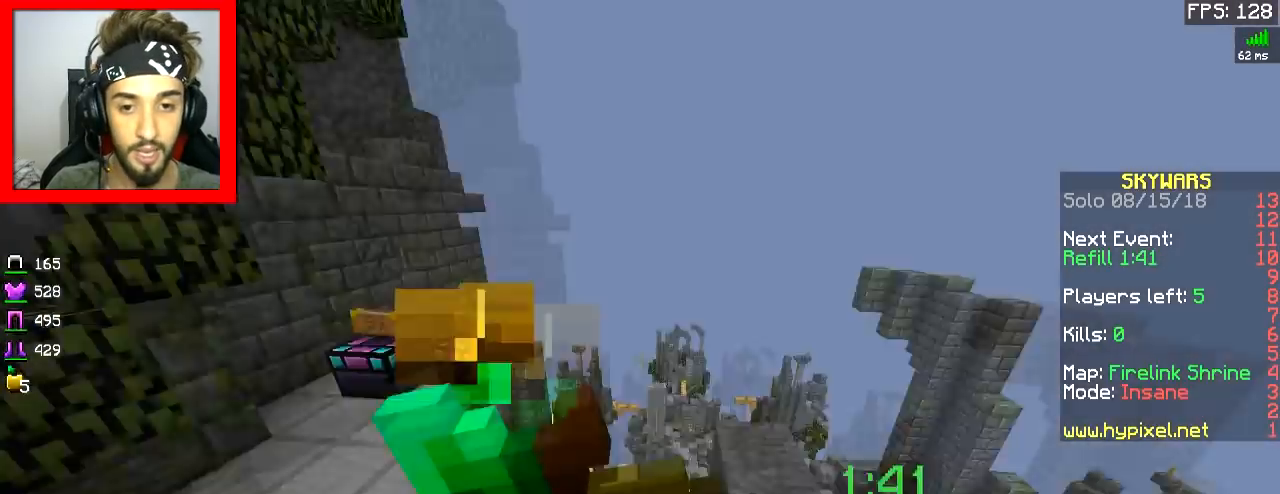
{"keys": ["d"], "mouse": ["right"], "events": [[50, "s", "down"], [167, "d", "down"], [217, "a", "up"], [217, "s", "up"]]}
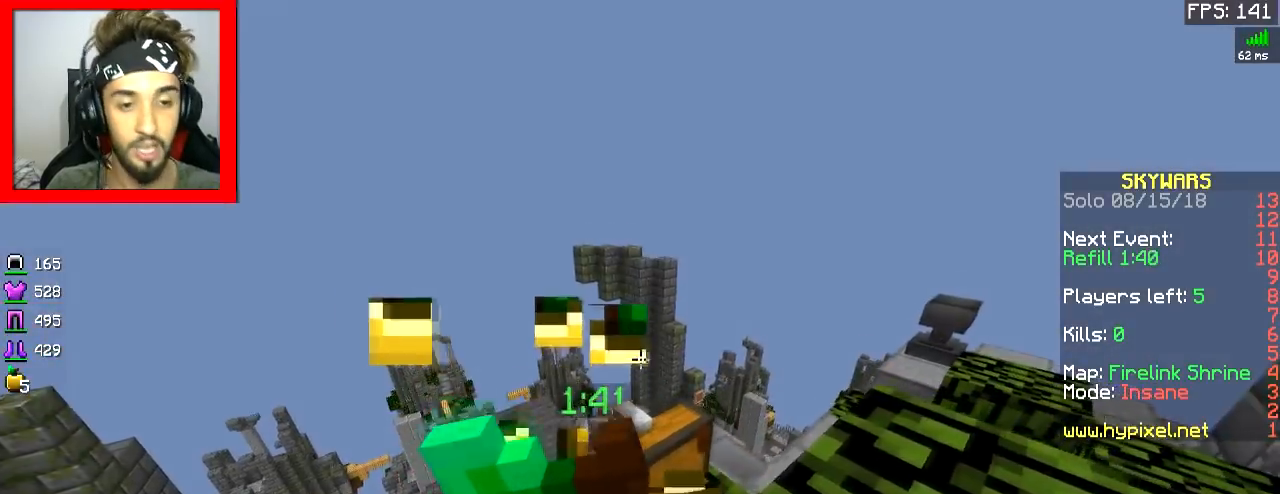
{"keys": ["d", "w"], "mouse": [], "events": [[83, "w", "down"], [116, "mouse_right", "up"], [116, "w", "up"], [166, "w", "down"]]}
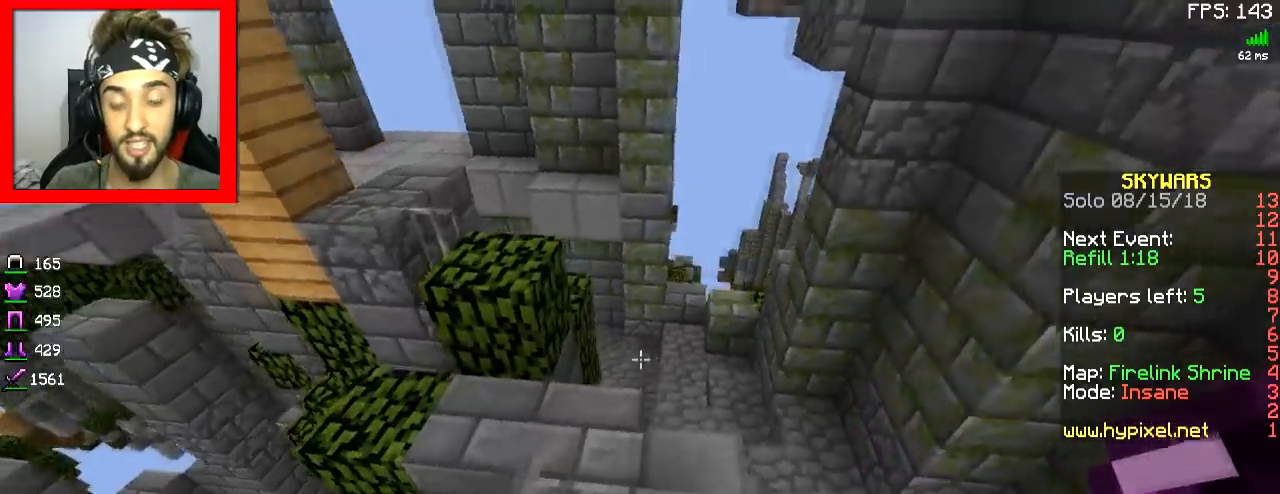
{"keys": ["w"], "mouse": [], "events": [[334, "d", "up"]]}
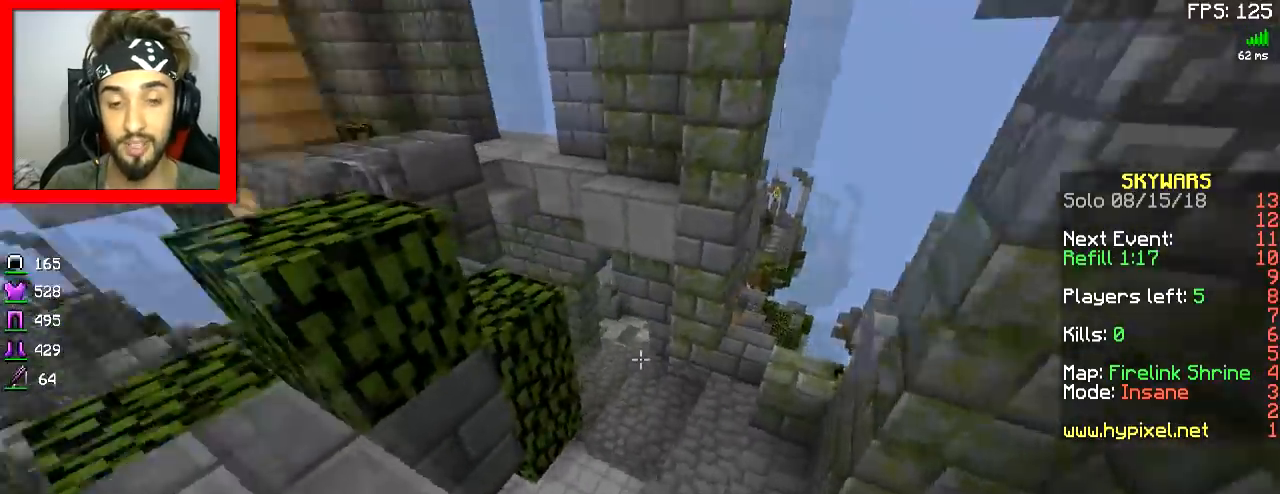
{"keys": ["d", "w"], "mouse": [], "events": [[417, "d", "down"]]}
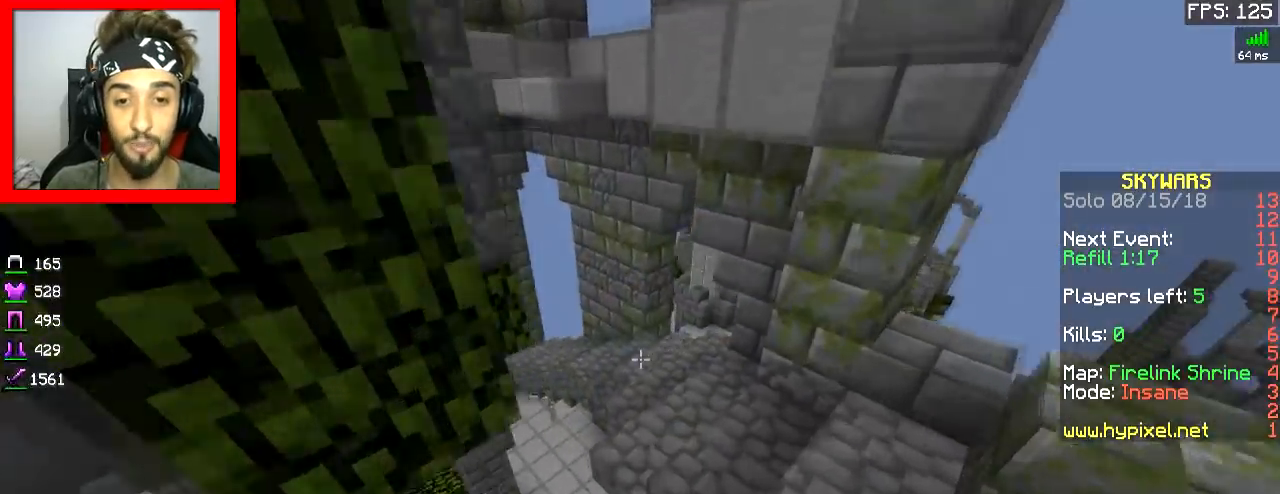
{"keys": ["w"], "mouse": [], "events": [[184, "d", "up"]]}
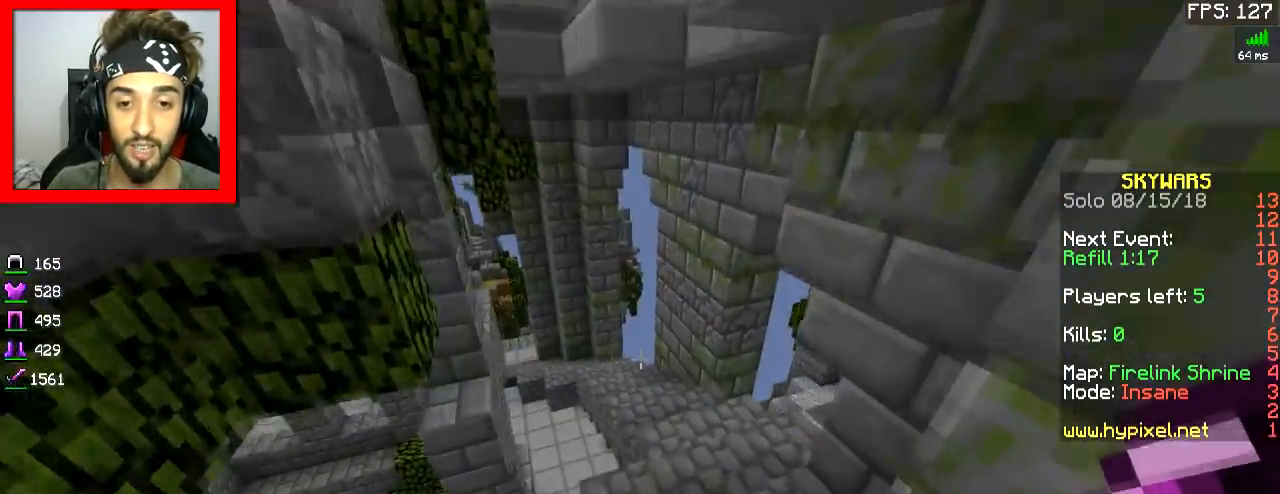
{"keys": ["w"], "mouse": [], "events": [[367, "d", "down"], [483, "d", "up"]]}
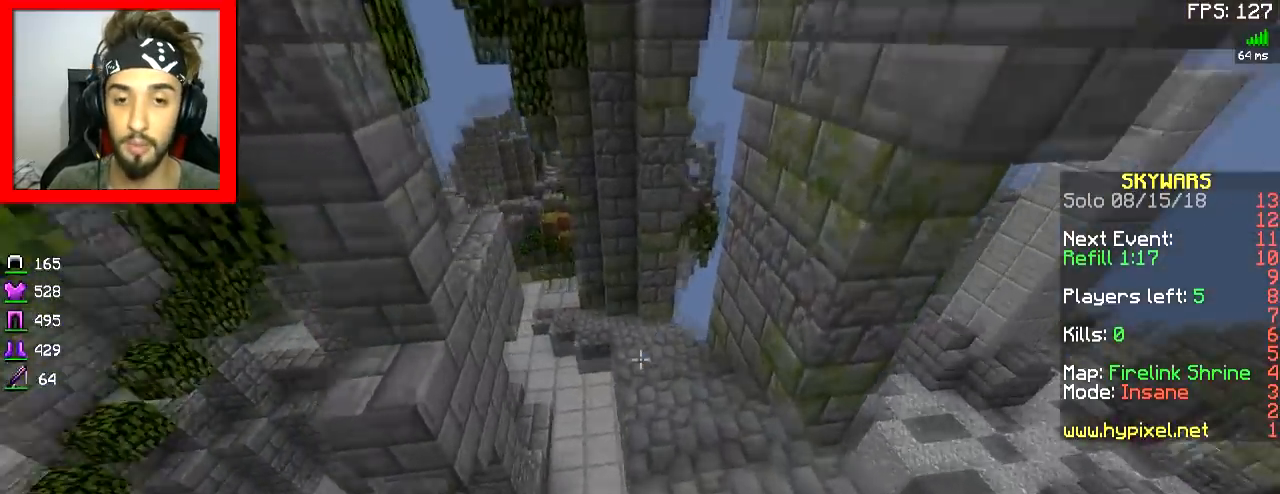
{"keys": ["w"], "mouse": [], "events": [[117, "d", "down"], [334, "d", "up"]]}
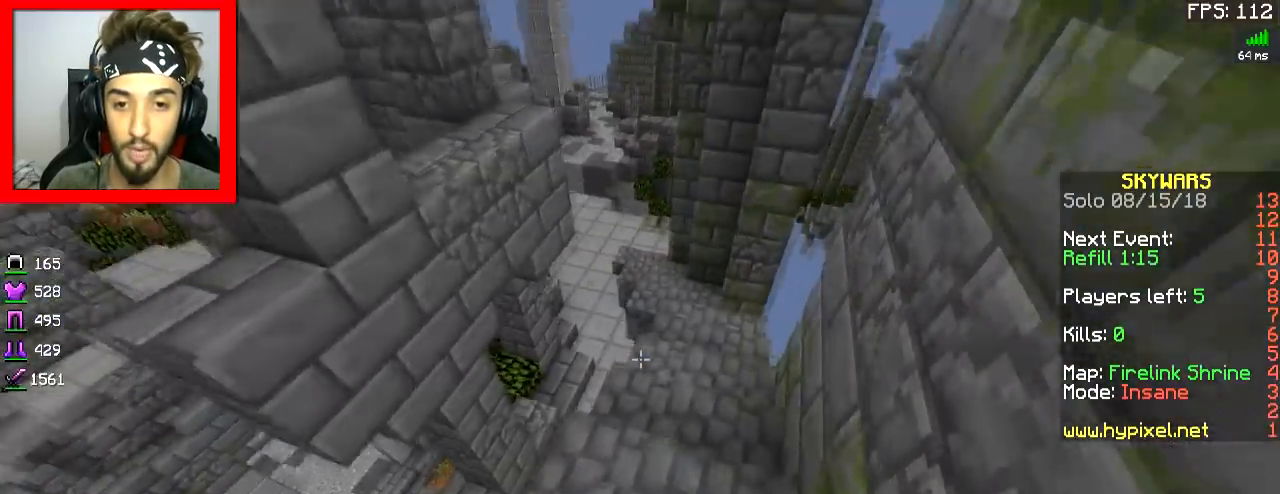
{"keys": ["d", "w"], "mouse": [], "events": [[383, "d", "down"]]}
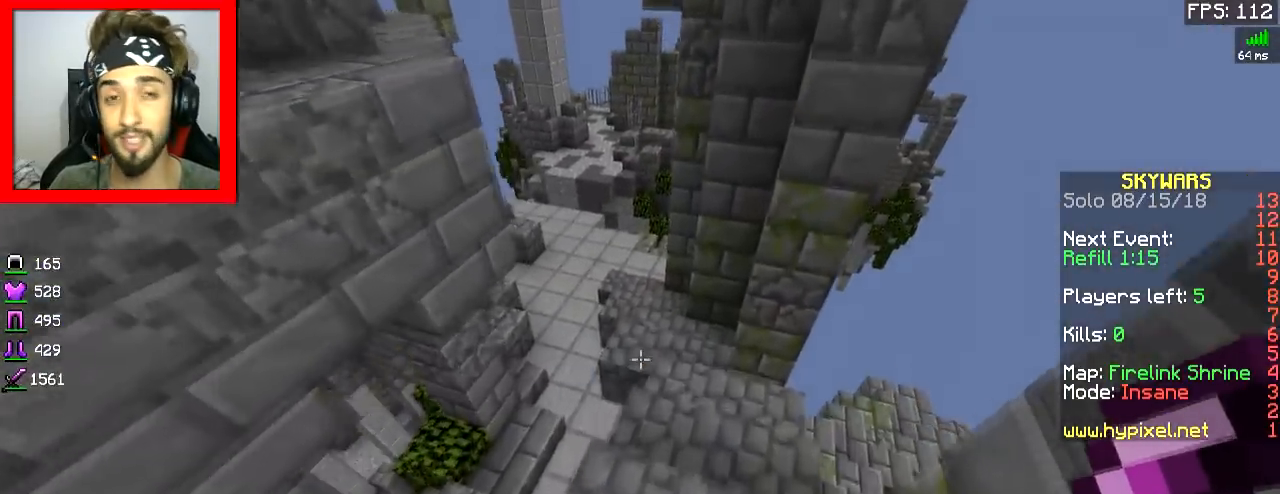
{"keys": ["w"], "mouse": [], "events": [[33, "d", "up"], [117, "d", "down"], [284, "d", "up"]]}
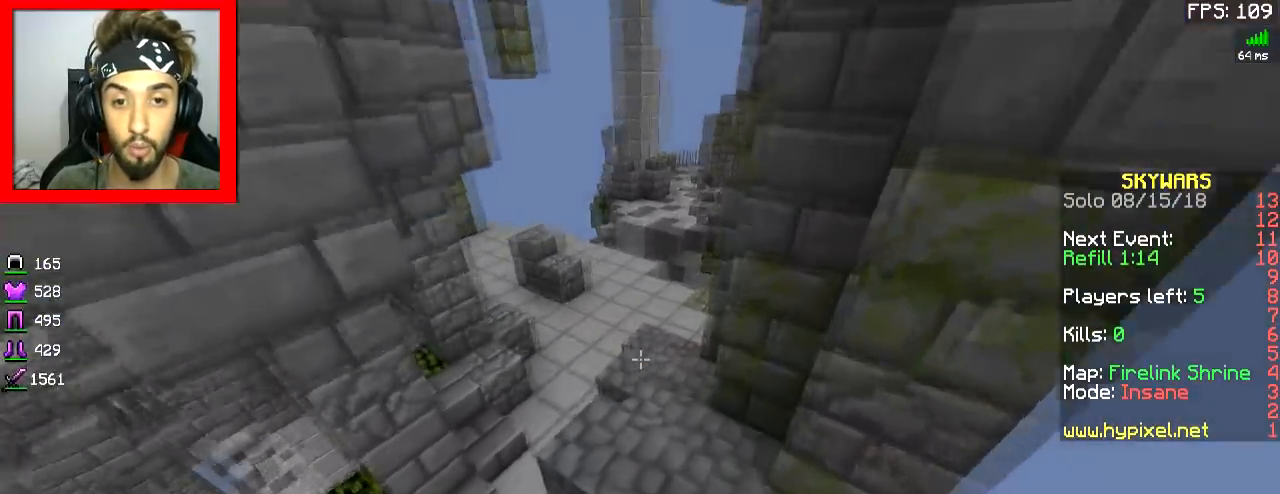
{"keys": ["d", "w"], "mouse": [], "events": [[367, "d", "down"]]}
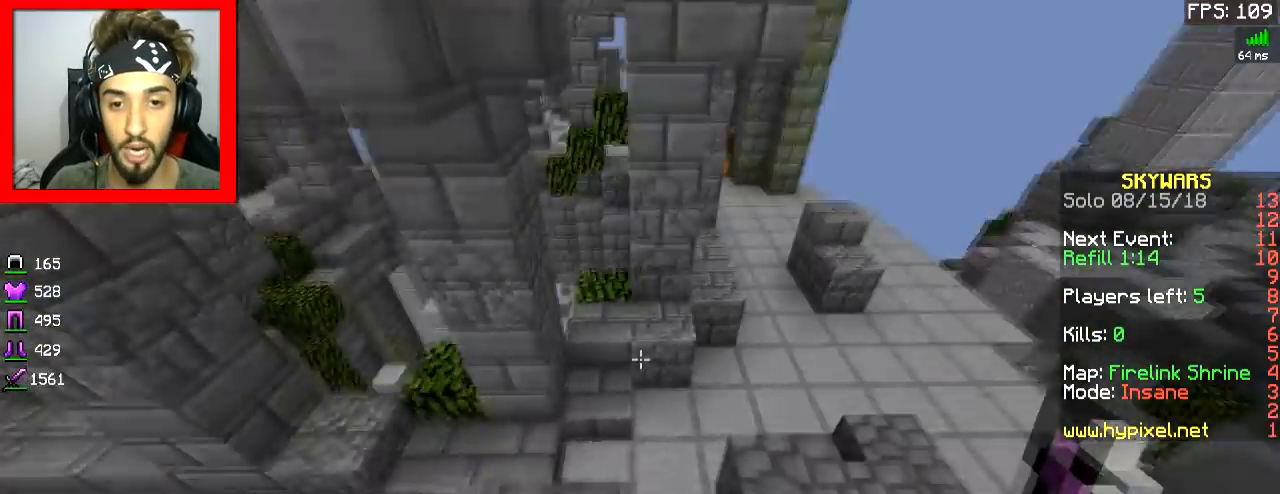
{"keys": ["space", "w"], "mouse": [], "events": [[384, "d", "up"], [417, "space", "down"]]}
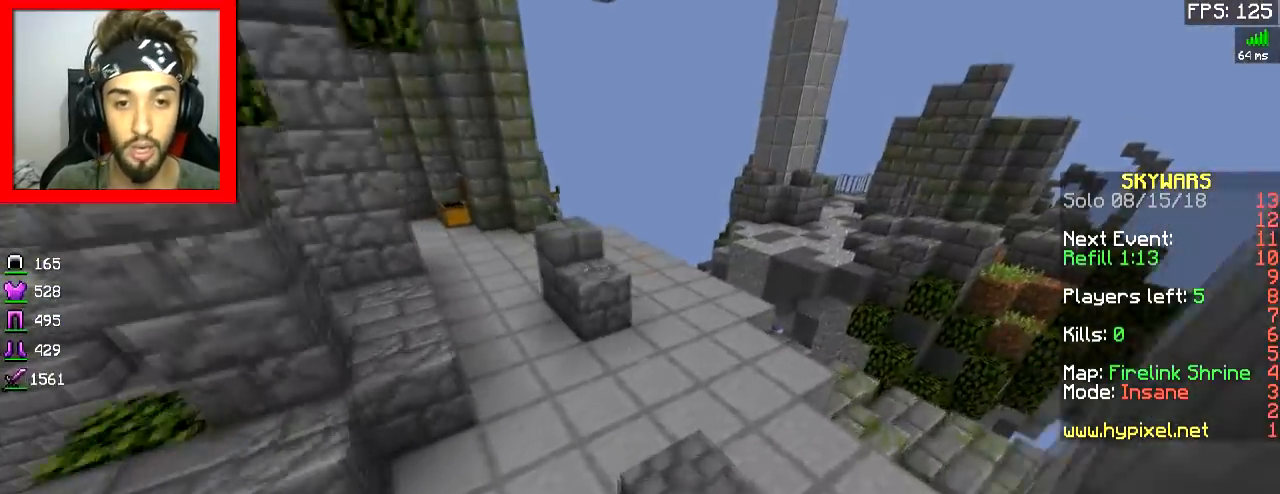
{"keys": ["w"], "mouse": [], "events": [[116, "space", "up"]]}
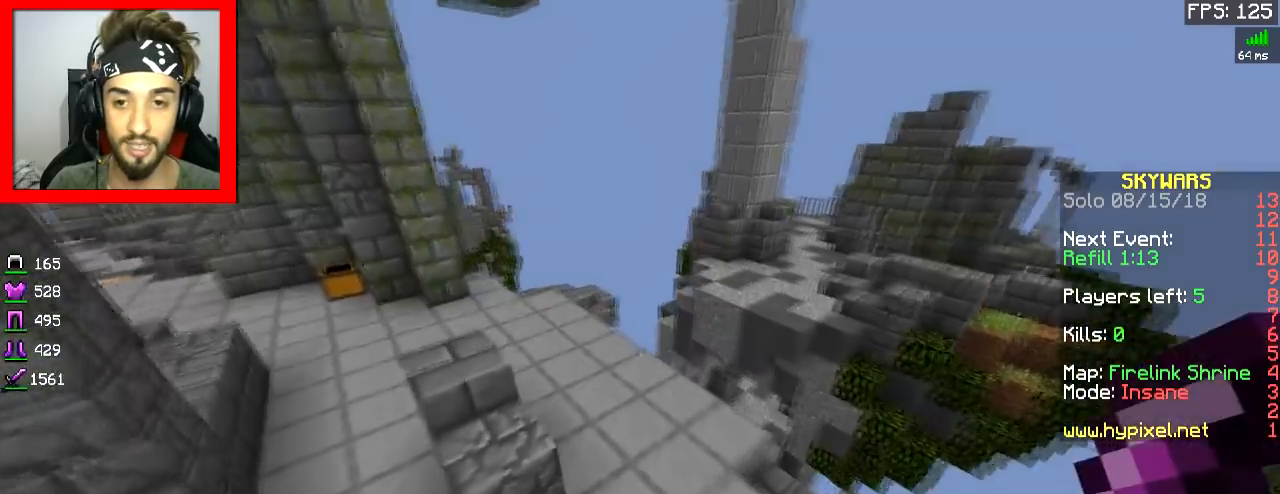
{"keys": ["w"], "mouse": [], "events": [[317, "a", "down"], [417, "a", "up"]]}
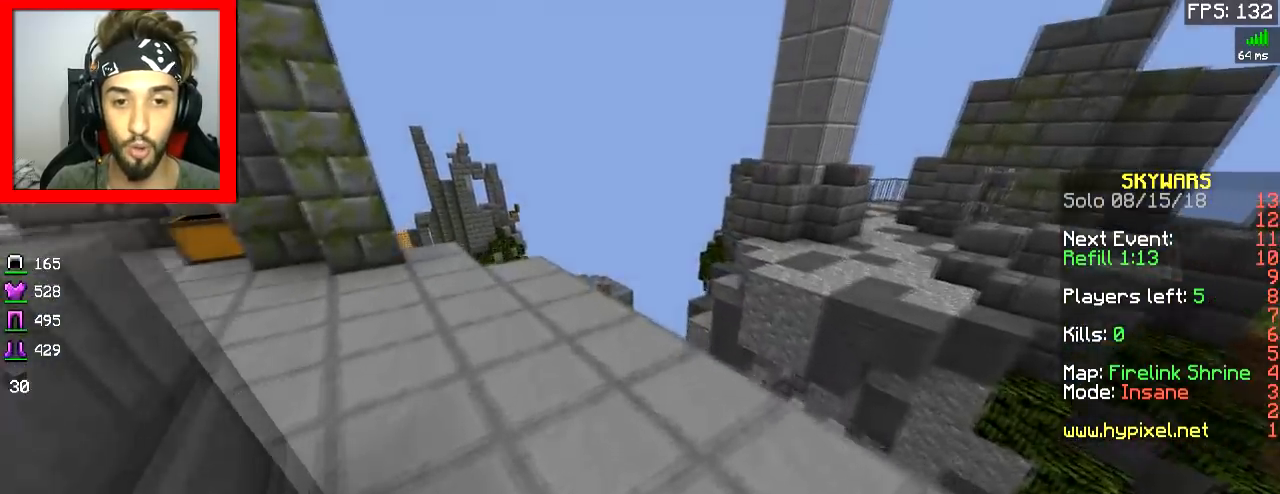
{"keys": ["w"], "mouse": [], "events": []}
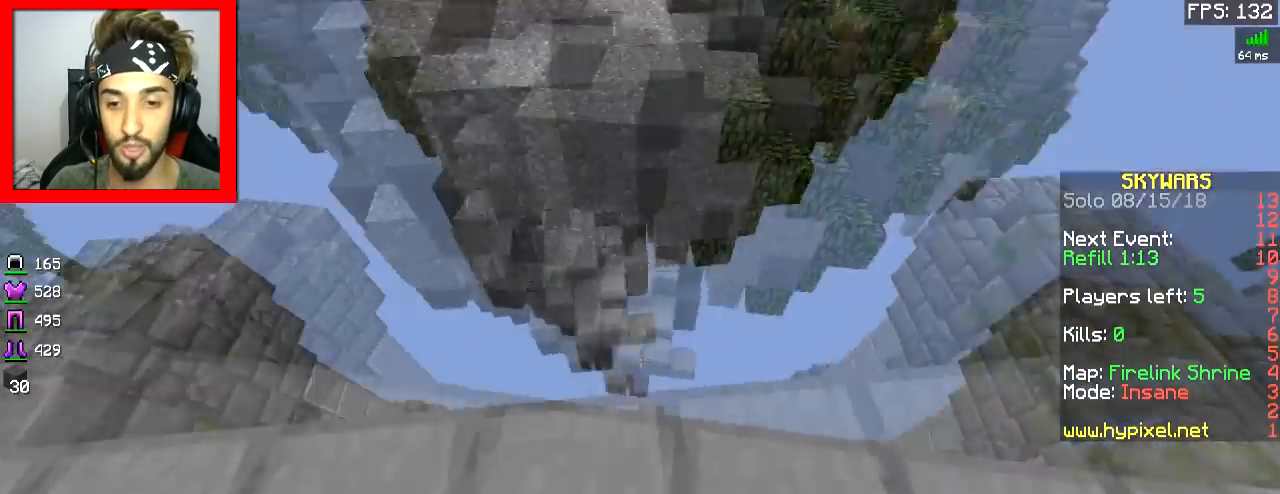
{"keys": ["s"], "mouse": ["right"], "events": [[34, "w", "up"], [134, "s", "down"], [184, "a", "down"], [284, "mouse_right", "down"], [351, "mouse_right", "up"], [434, "mouse_right", "down"], [484, "a", "up"]]}
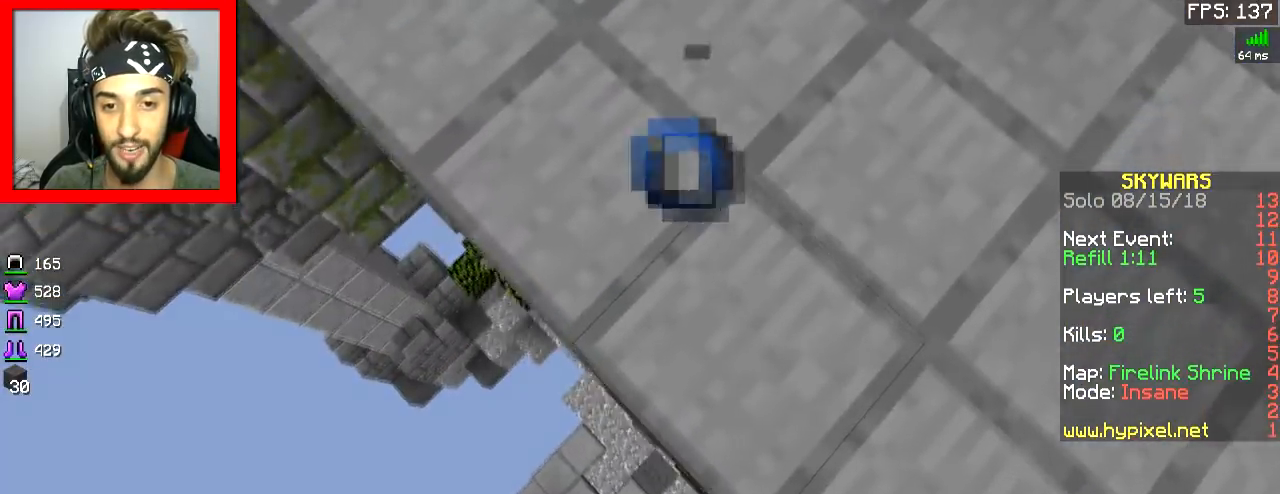
{"keys": ["a", "s"], "mouse": ["right"], "events": [[50, "mouse_right", "up"], [83, "mouse_right", "down"], [133, "a", "down"], [183, "mouse_right", "up"], [250, "mouse_right", "down"], [300, "mouse_right", "up"], [450, "mouse_right", "down"]]}
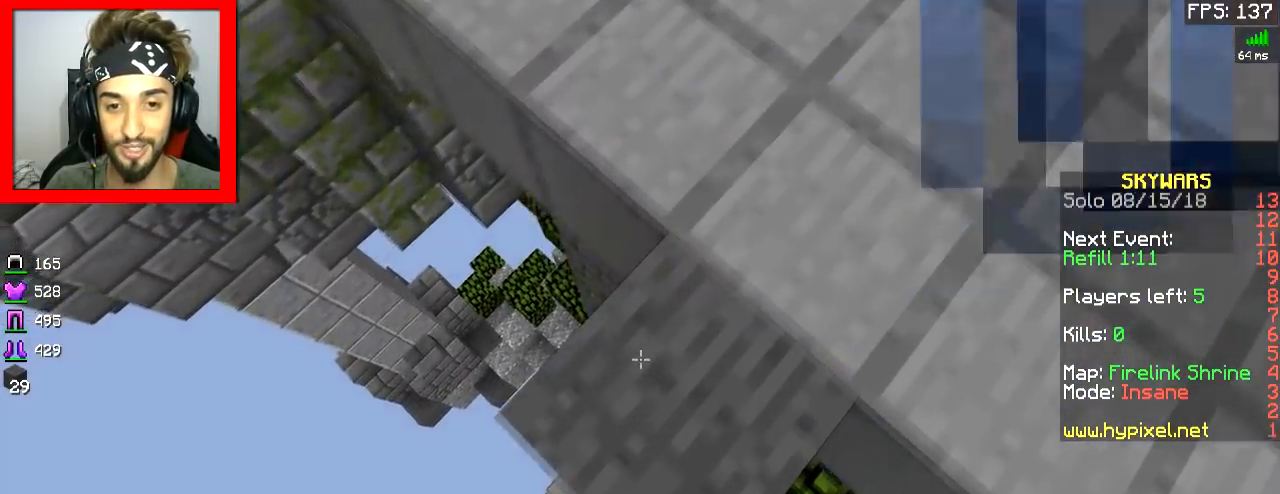
{"keys": ["a", "s", "space"], "mouse": [], "events": [[50, "mouse_right", "up"], [100, "mouse_right", "down"], [184, "mouse_right", "up"], [301, "mouse_right", "down"], [351, "mouse_right", "up"], [401, "mouse_right", "down"], [434, "space", "down"], [484, "mouse_right", "up"]]}
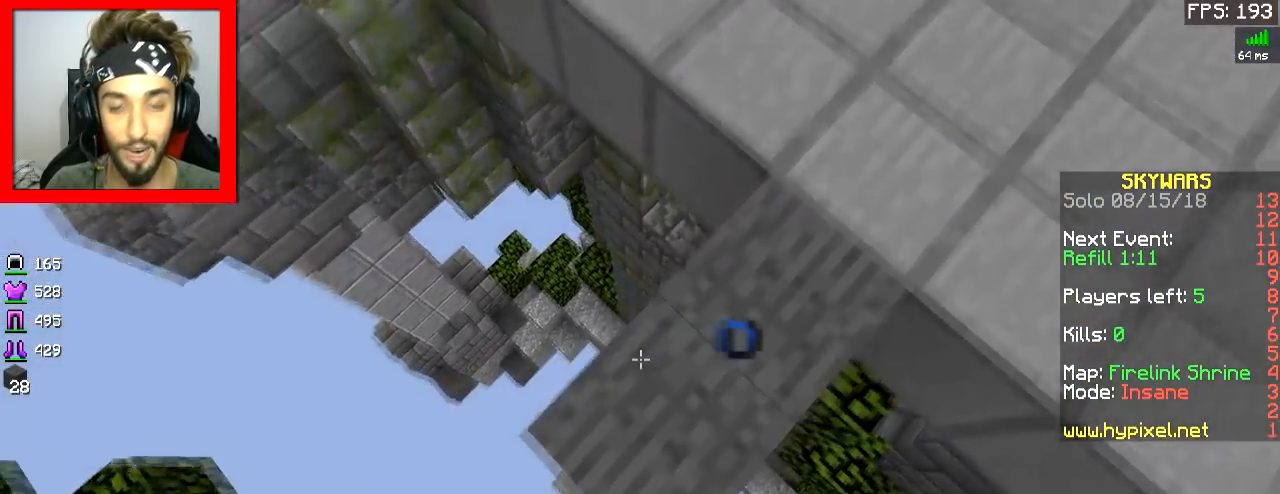
{"keys": ["a", "s"], "mouse": [], "events": [[33, "mouse_right", "down"], [33, "space", "up"], [83, "mouse_right", "up"], [150, "mouse_right", "down"], [250, "mouse_right", "up"], [300, "mouse_right", "down"], [350, "mouse_right", "up"], [450, "mouse_right", "down"], [484, "mouse_right", "up"]]}
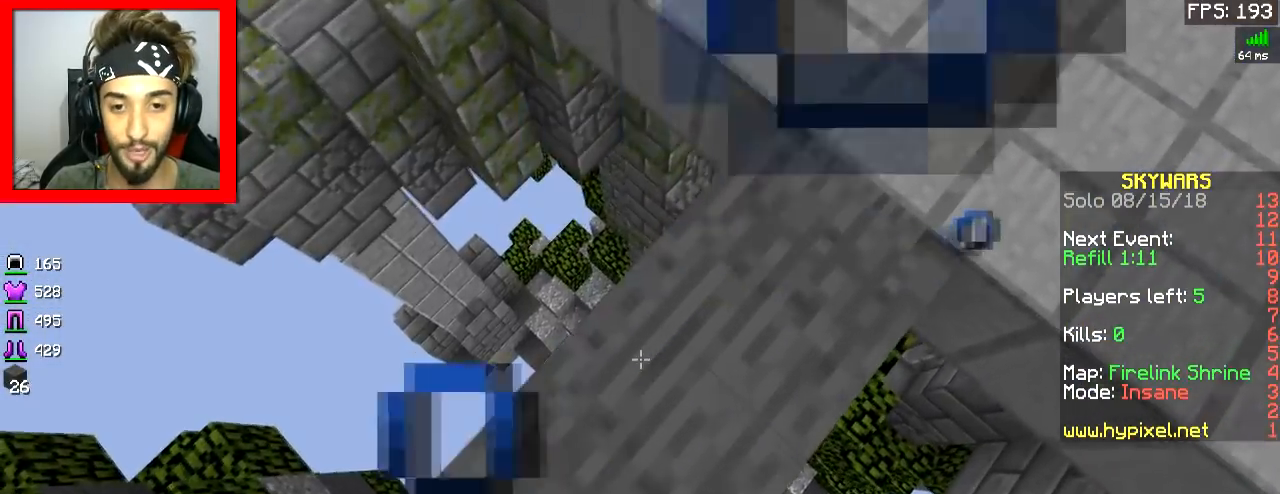
{"keys": ["a", "s"], "mouse": ["right"], "events": [[34, "mouse_right", "down"], [134, "mouse_right", "up"], [184, "mouse_right", "down"], [284, "mouse_right", "up"], [334, "mouse_right", "down"], [384, "mouse_right", "up"], [434, "mouse_right", "down"]]}
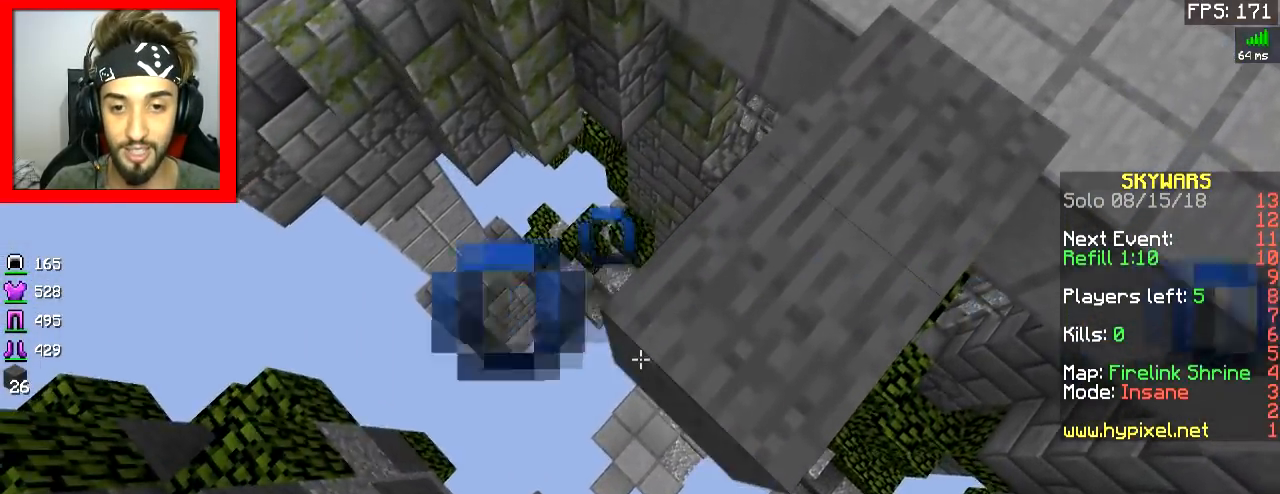
{"keys": [], "mouse": [], "events": [[33, "mouse_right", "up"], [100, "mouse_right", "down"], [100, "s", "up"], [133, "a", "up"], [183, "d", "down"], [183, "mouse_right", "up"], [434, "d", "up"]]}
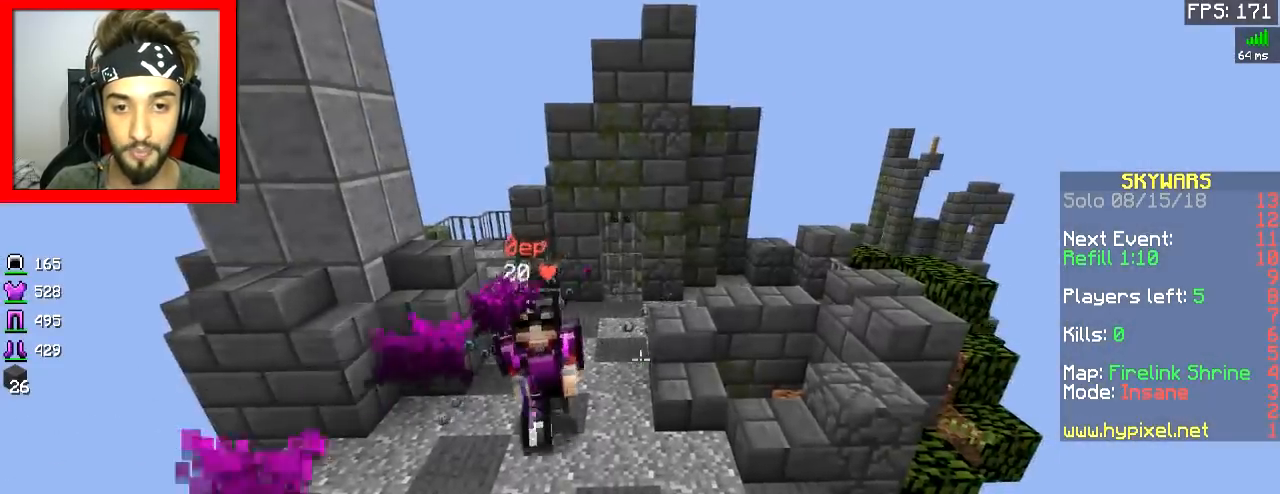
{"keys": ["space", "w"], "mouse": [], "events": [[84, "w", "down"], [284, "w", "up"], [334, "d", "down"], [334, "w", "down"], [434, "space", "down"], [484, "d", "up"]]}
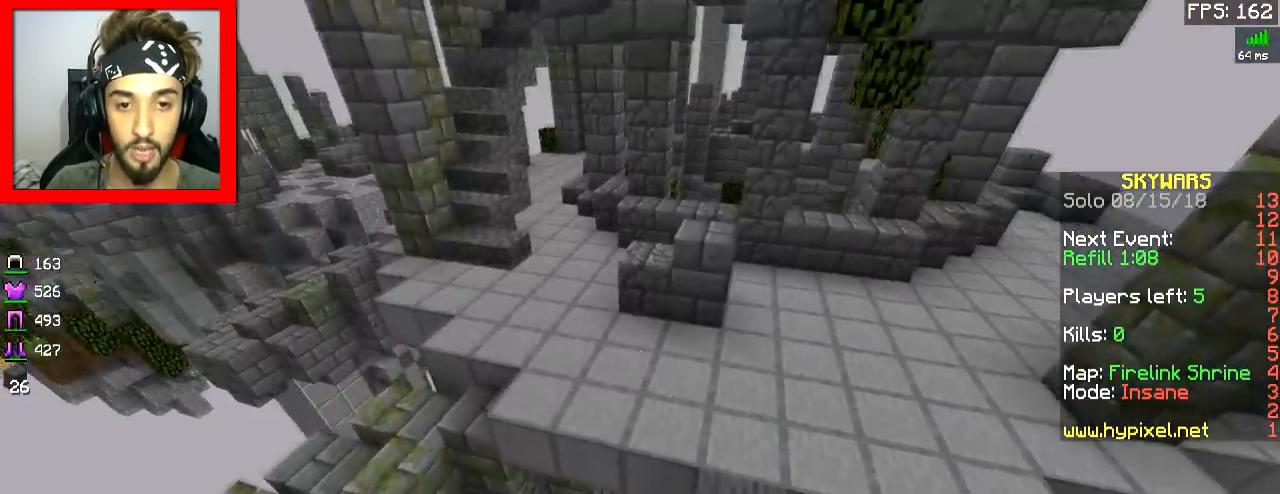
{"keys": ["space", "w"], "mouse": [], "events": [[133, "mouse_right", "down"], [183, "d", "down"], [233, "mouse_right", "up"], [283, "mouse_right", "down"], [384, "mouse_right", "up"], [434, "mouse_right", "down"], [484, "d", "up"], [484, "mouse_right", "up"]]}
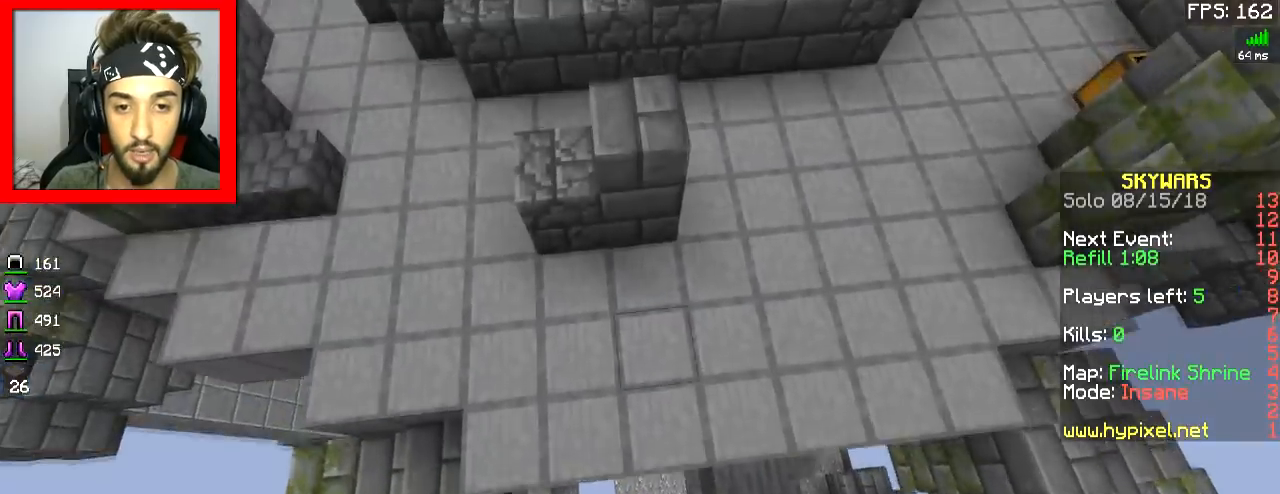
{"keys": ["a", "s"], "mouse": ["right"], "events": [[201, "d", "down"], [201, "space", "up"], [301, "d", "up"], [351, "w", "up"], [401, "mouse_right", "down"], [501, "a", "down"], [501, "s", "down"]]}
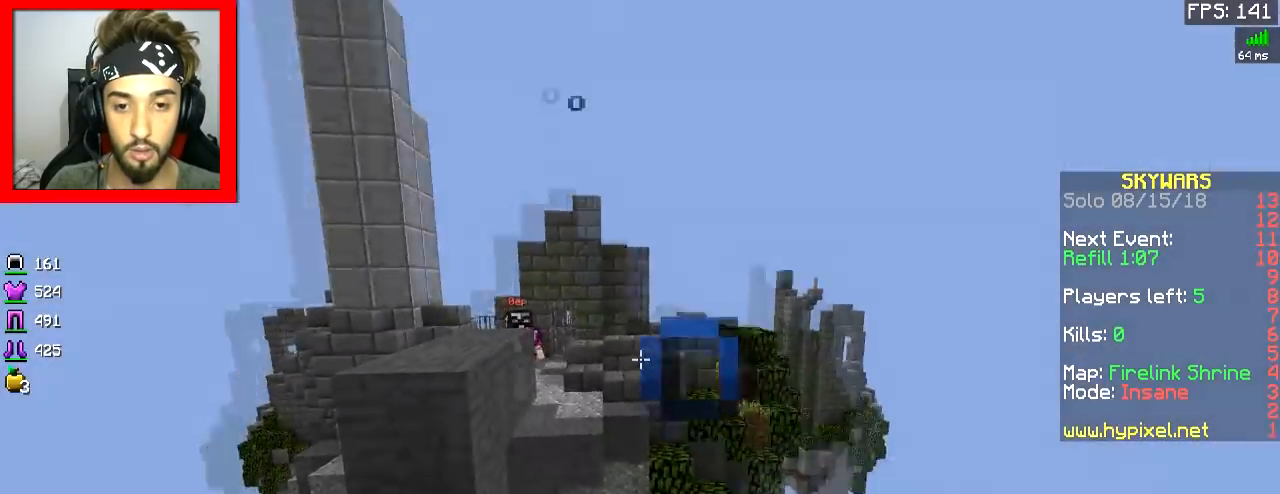
{"keys": ["a"], "mouse": ["right"], "events": [[50, "s", "up"], [150, "w", "down"], [283, "w", "up"]]}
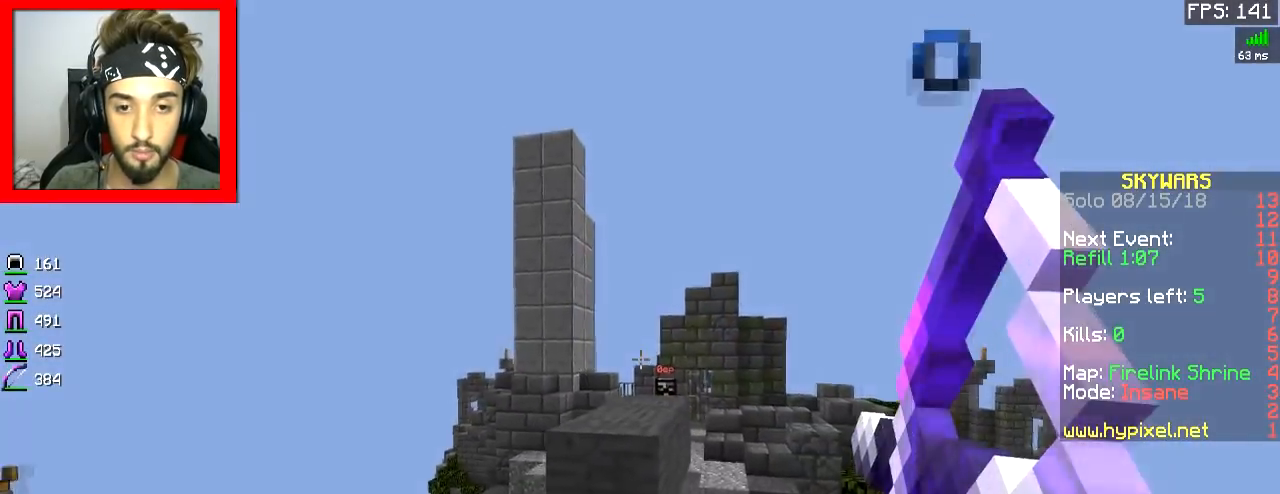
{"keys": ["a"], "mouse": [], "events": [[84, "w", "down"], [501, "mouse_right", "up"], [501, "w", "up"]]}
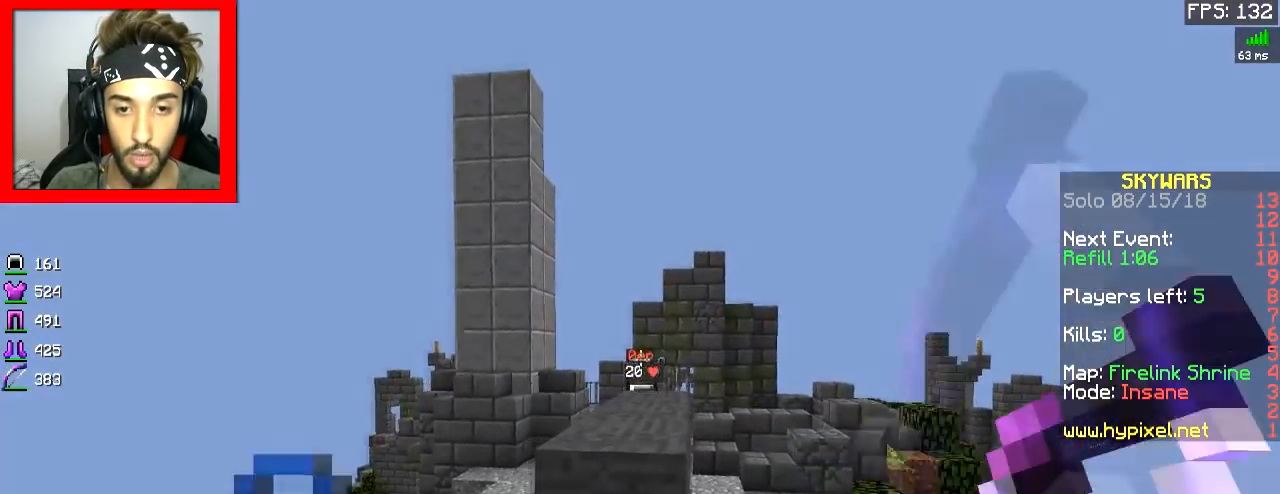
{"keys": ["a", "s"], "mouse": ["right"], "events": [[50, "space", "down"], [100, "mouse_right", "down"], [150, "space", "up"], [250, "s", "down"]]}